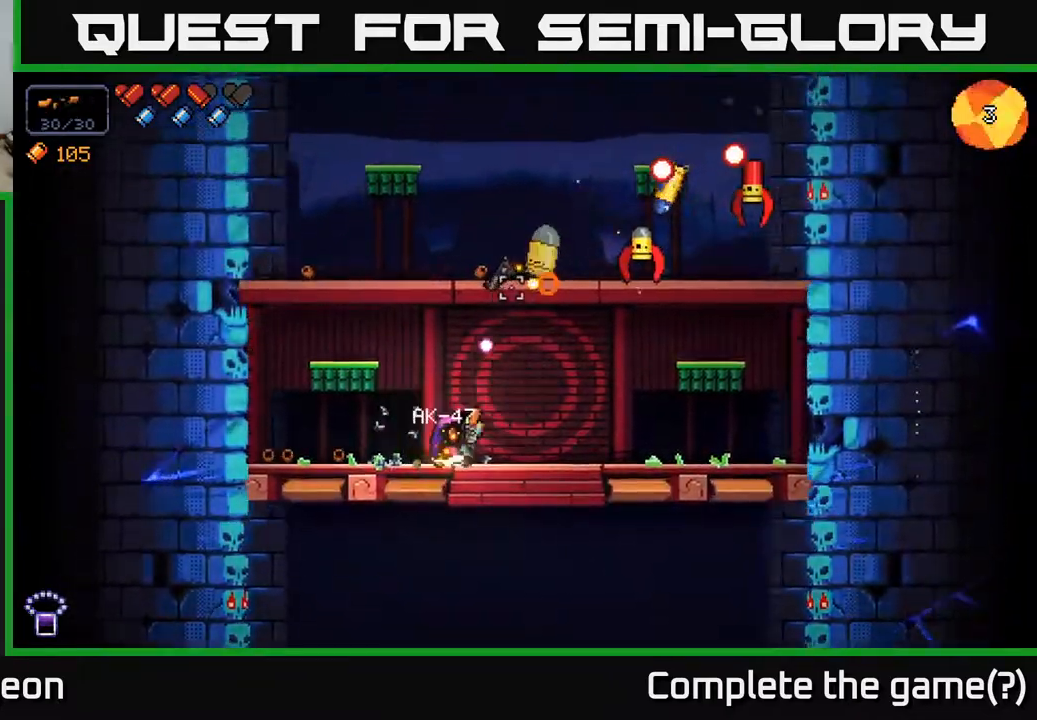
Gameplay with a controller (Xbox layout); each line is a JSON object with the inputs held at the frame after it. "events" lists button and stick changes between this image and that frame as [ms after this image, input, new state], when the widget could be followed in between.
{"buttons": ["R2"], "left_stick": "right", "right_stick": "up", "events": []}
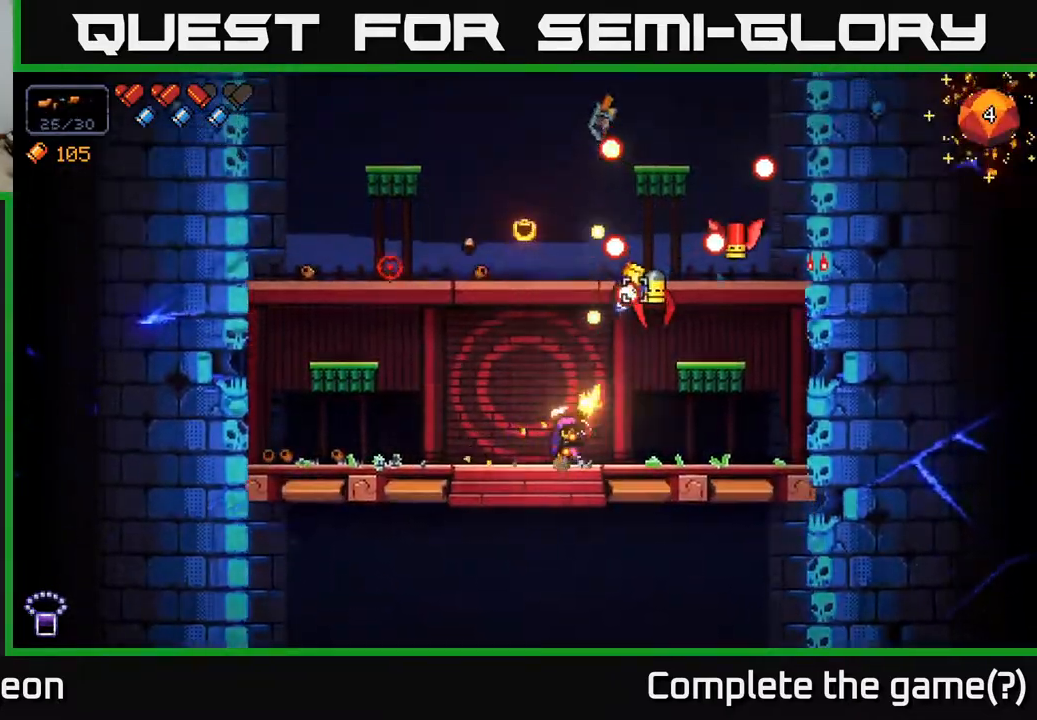
{"buttons": ["R2"], "left_stick": "center", "right_stick": "up", "events": [[400, "left_stick", "center"]]}
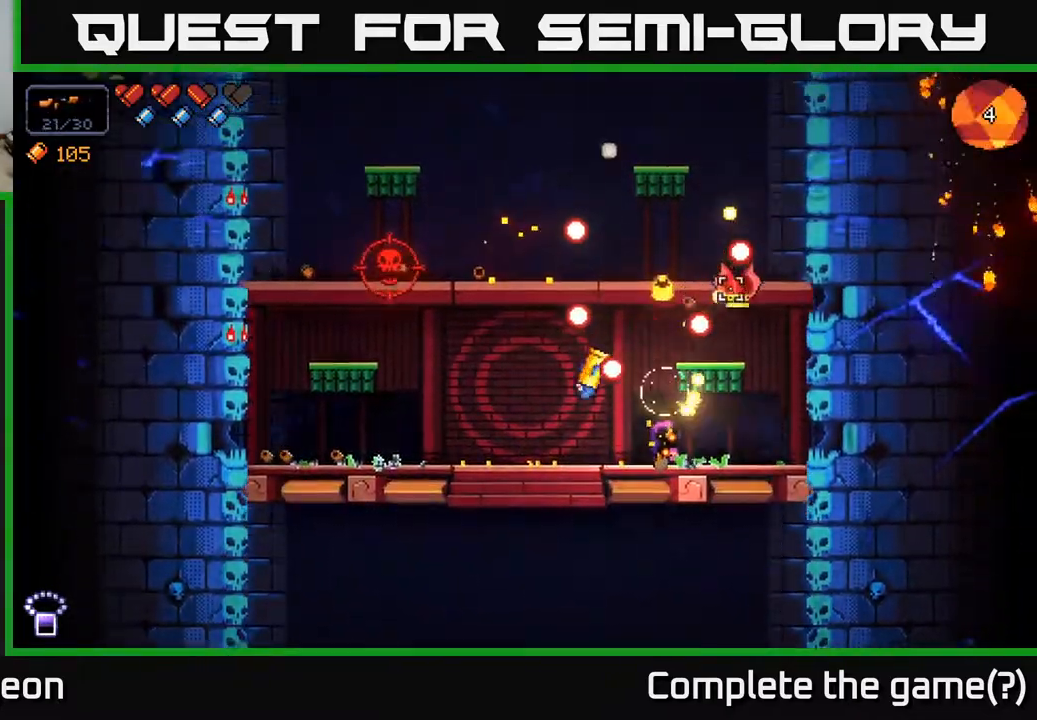
{"buttons": ["R2"], "left_stick": "right", "right_stick": "left", "events": [[50, "left_stick", "right"], [250, "left_stick", "center"], [267, "right_stick", "left"], [450, "left_stick", "right"]]}
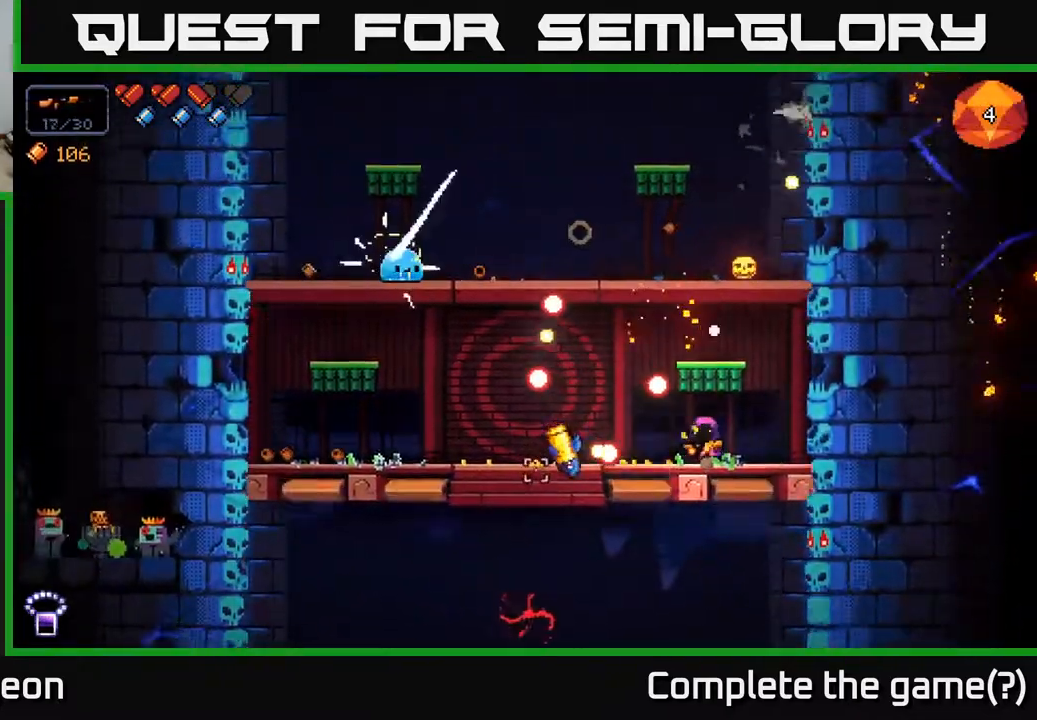
{"buttons": ["R2"], "left_stick": "right", "right_stick": "left", "events": [[150, "left_stick", "left"], [250, "left_stick", "down-right"], [317, "left_stick", "right"]]}
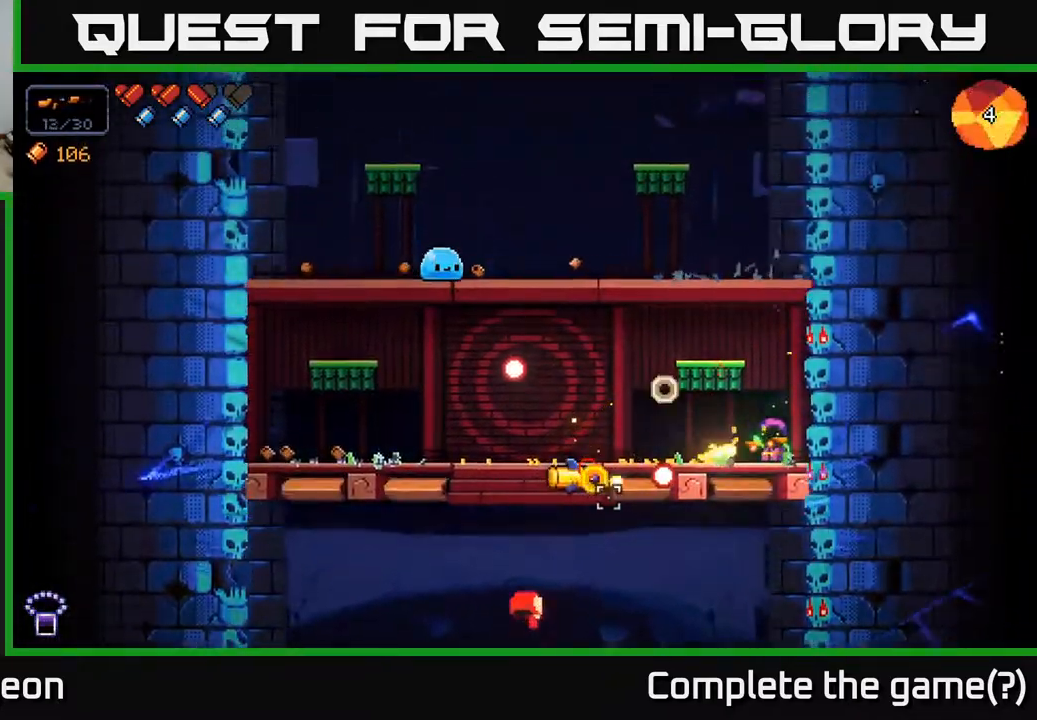
{"buttons": ["R2"], "left_stick": "left", "right_stick": "left", "events": [[33, "left_stick", "center"], [450, "left_stick", "left"]]}
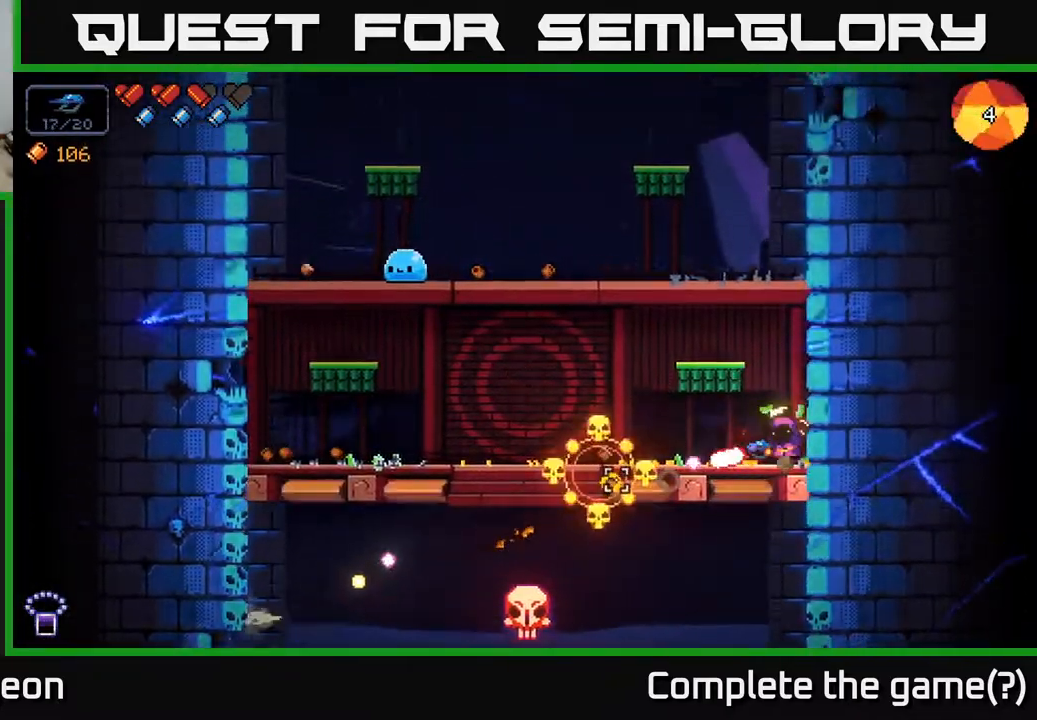
{"buttons": ["R2"], "left_stick": "left", "right_stick": "down-left", "events": [[200, "R2", "up"], [283, "right_stick", "down-left"], [383, "R2", "down"]]}
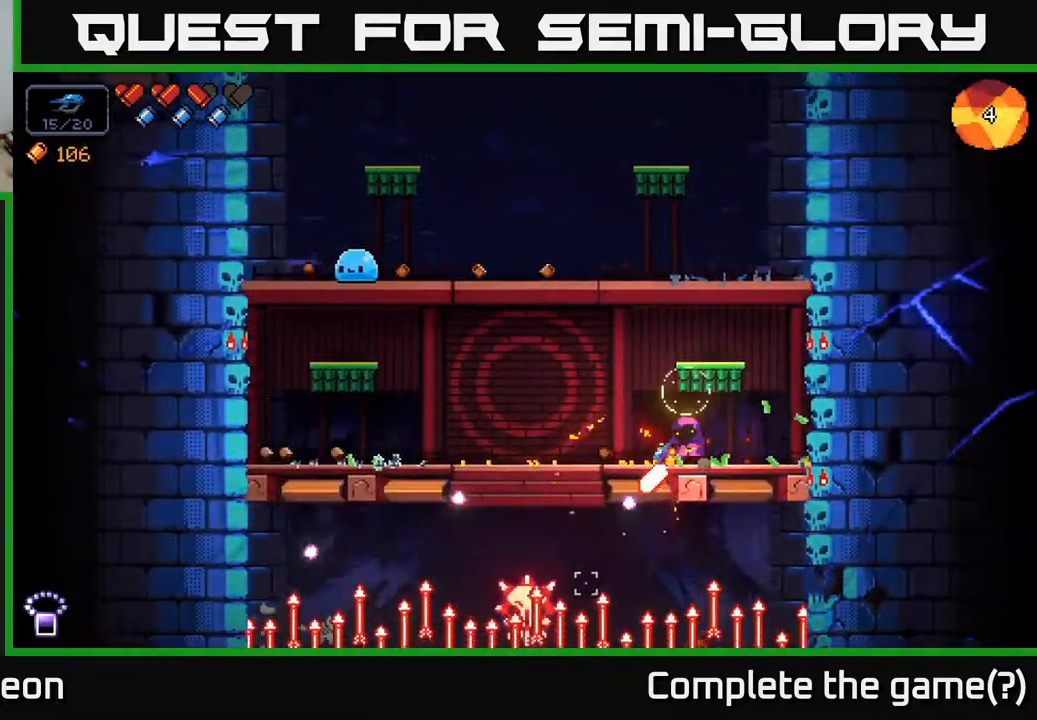
{"buttons": ["A"], "left_stick": "center", "right_stick": "up-left", "events": [[150, "R2", "up"], [300, "right_stick", "up-left"], [350, "A", "down"], [417, "left_stick", "center"]]}
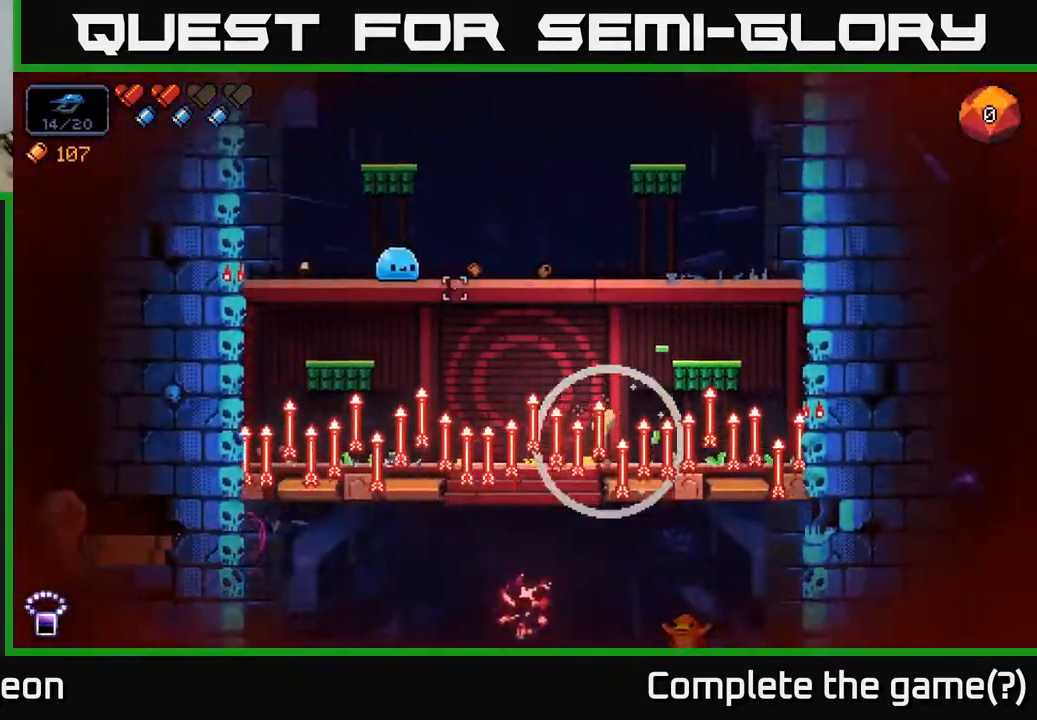
{"buttons": ["R2"], "left_stick": "left", "right_stick": "up-left", "events": [[100, "A", "up"], [333, "left_stick", "left"], [400, "R2", "down"]]}
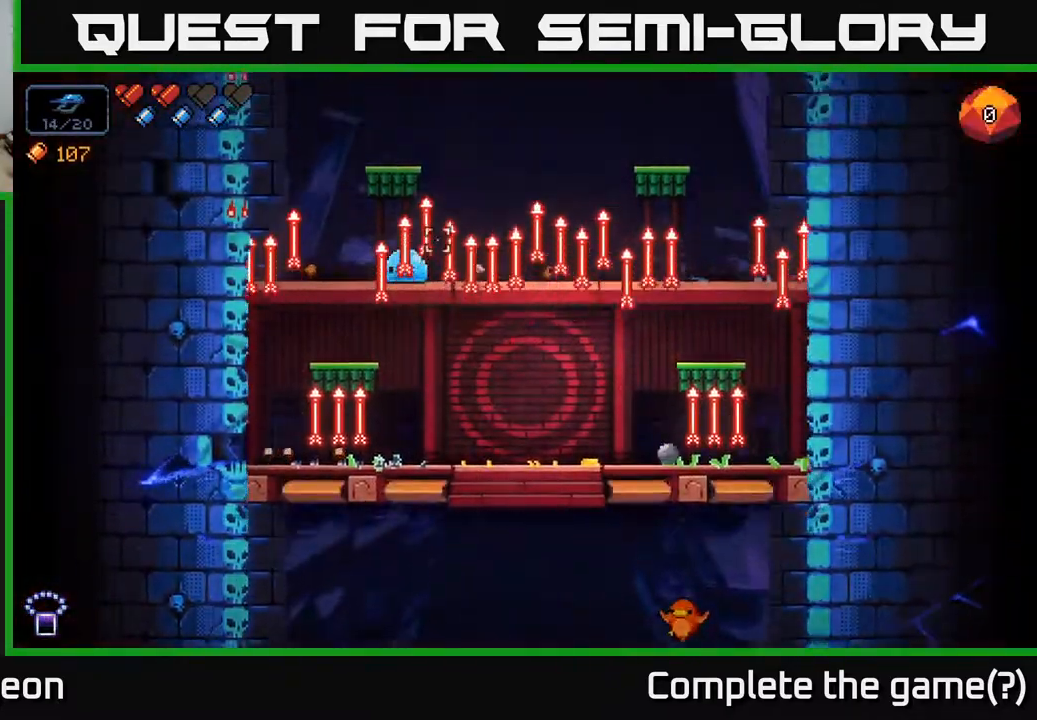
{"buttons": ["R2"], "left_stick": "center", "right_stick": "up-left", "events": [[33, "left_stick", "center"]]}
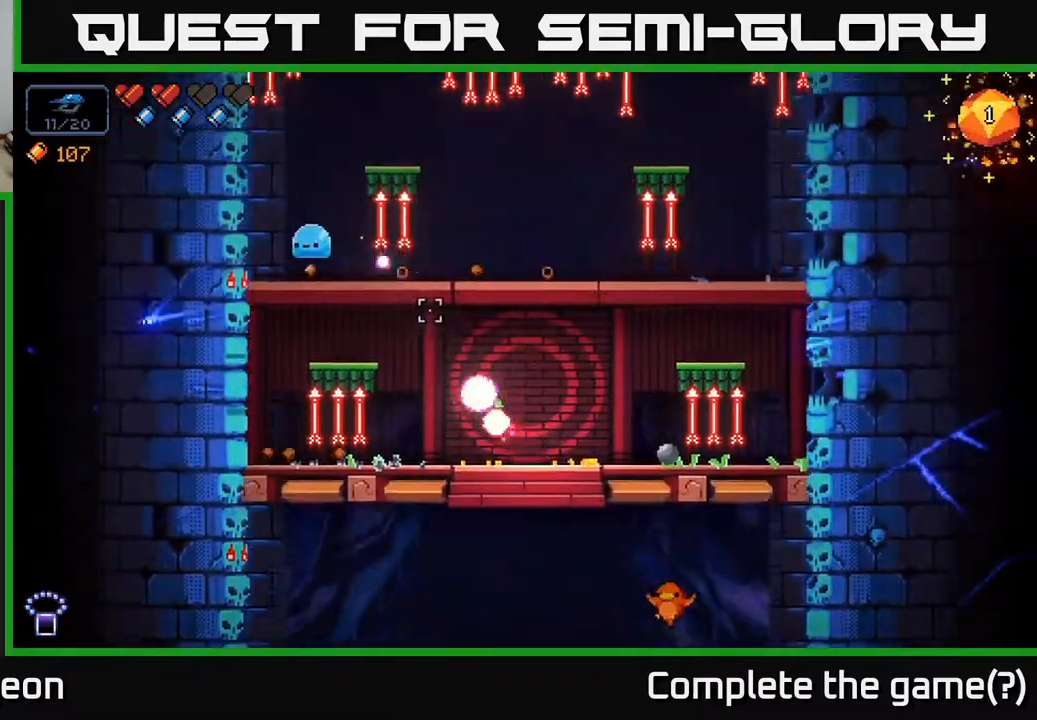
{"buttons": ["R2"], "left_stick": "left", "right_stick": "up-left", "events": [[250, "left_stick", "left"]]}
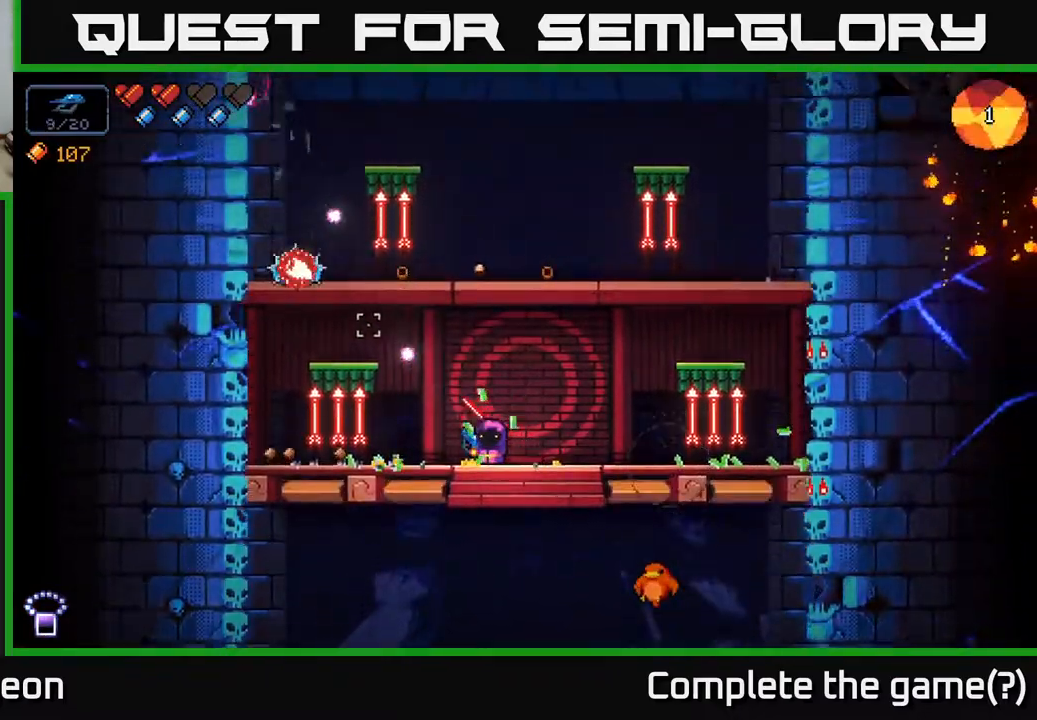
{"buttons": ["R2"], "left_stick": "right", "right_stick": "up-left", "events": [[83, "left_stick", "center"], [450, "left_stick", "right"]]}
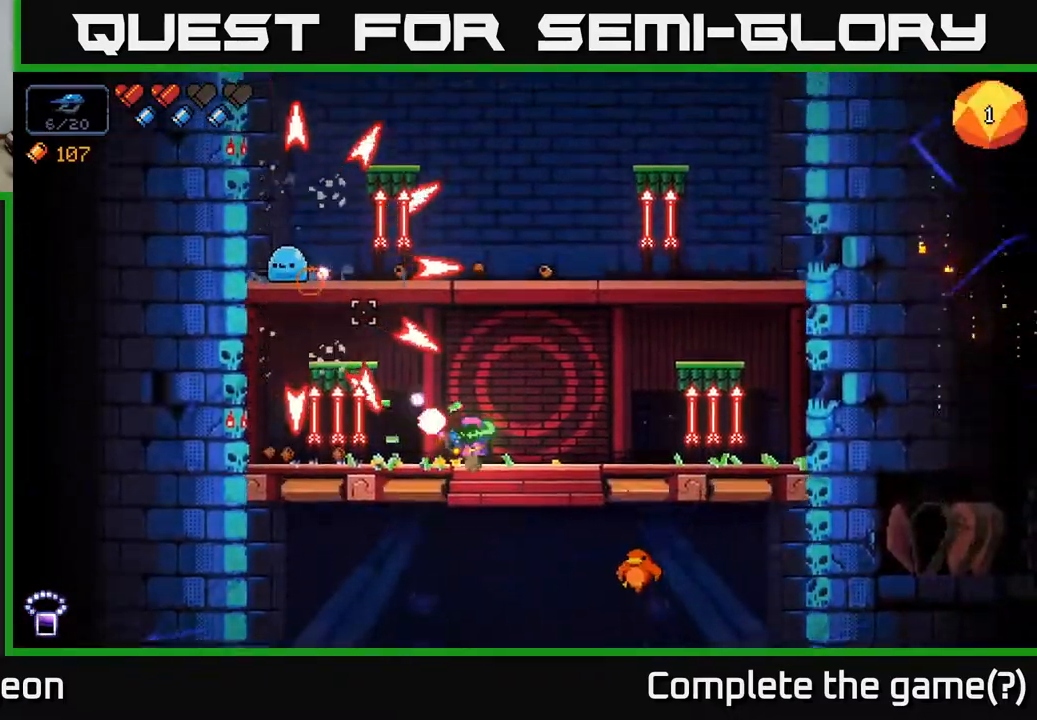
{"buttons": ["R2"], "left_stick": "left", "right_stick": "up-left", "events": [[83, "A", "down"], [183, "left_stick", "left"], [367, "A", "up"]]}
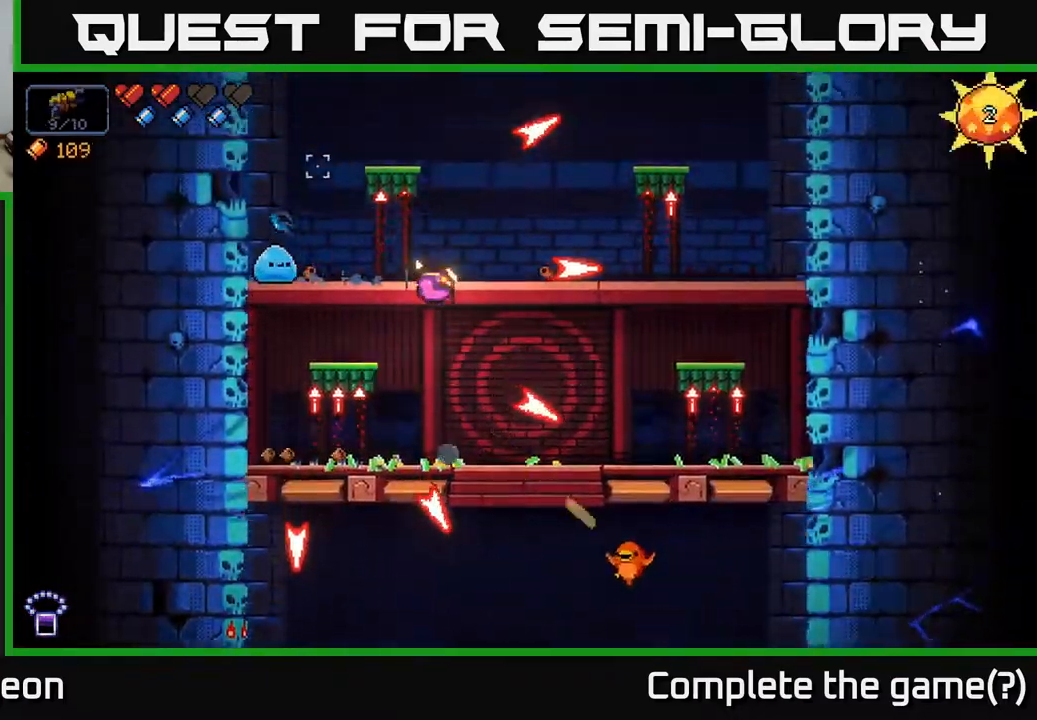
{"buttons": ["R2"], "left_stick": "center", "right_stick": "up-left", "events": [[50, "left_stick", "center"], [133, "left_stick", "left"], [300, "left_stick", "center"]]}
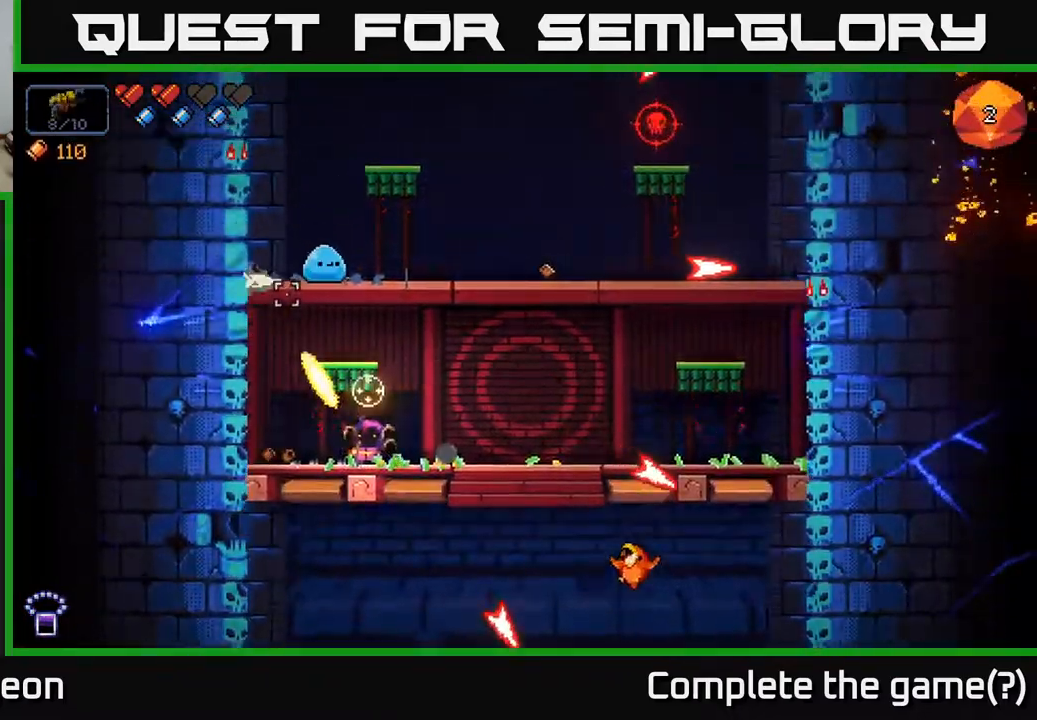
{"buttons": ["R2"], "left_stick": "center", "right_stick": "up", "events": [[33, "right_stick", "up"]]}
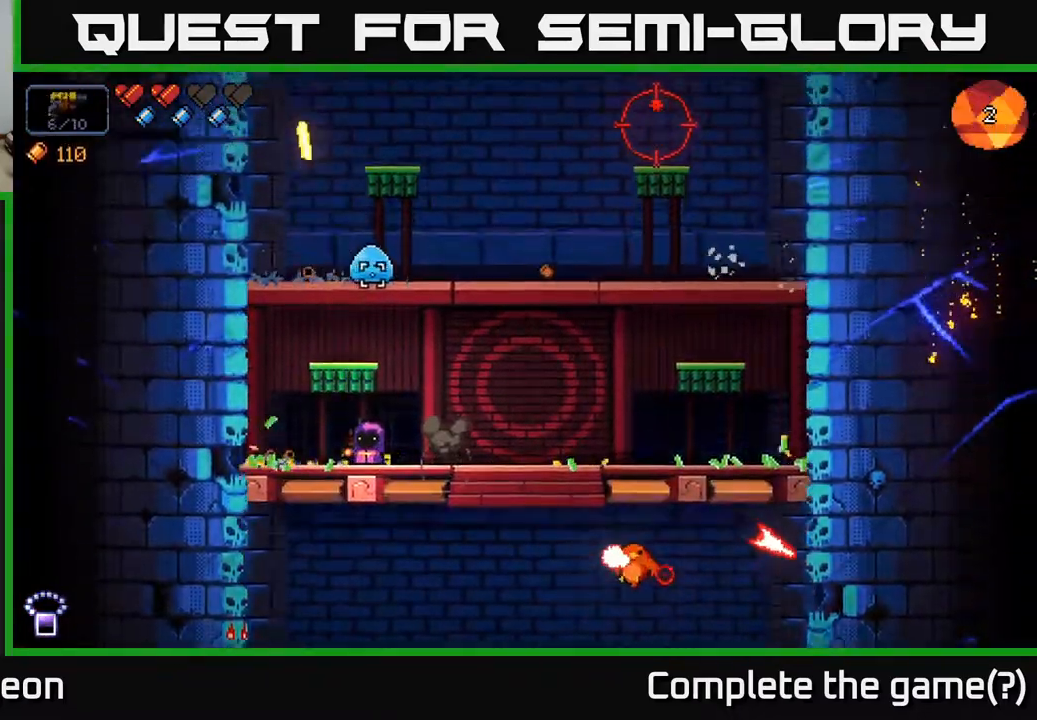
{"buttons": [], "left_stick": "center", "right_stick": "up", "events": [[450, "R2", "up"]]}
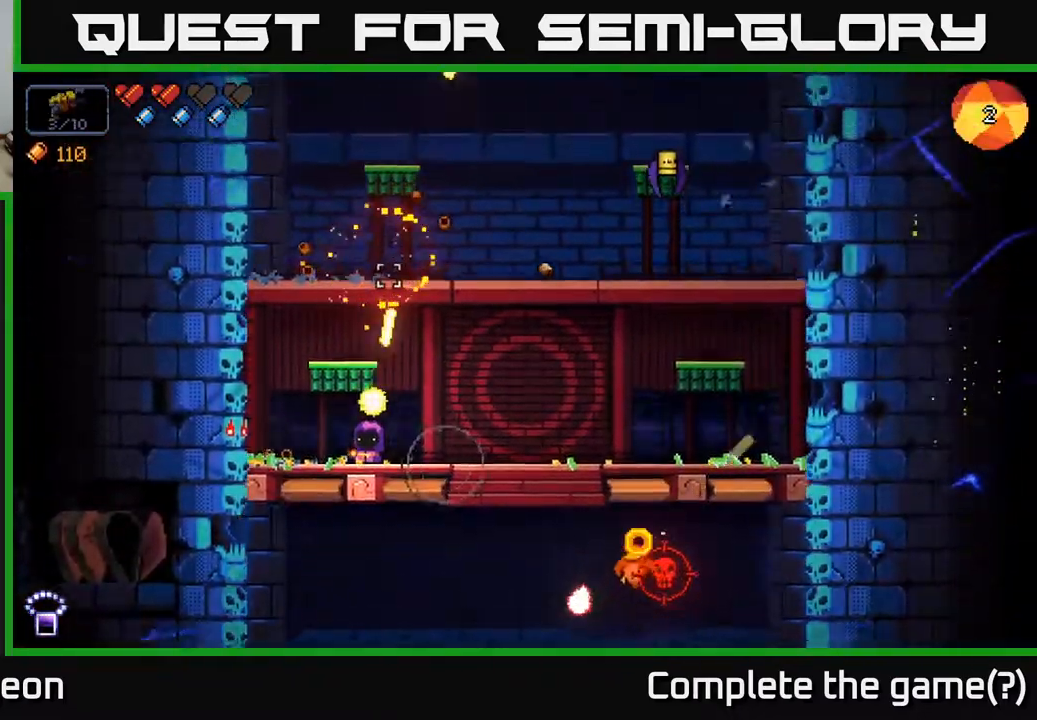
{"buttons": ["R2"], "left_stick": "right", "right_stick": "down-right", "events": [[50, "right_stick", "down-right"], [150, "R2", "down"], [167, "left_stick", "right"]]}
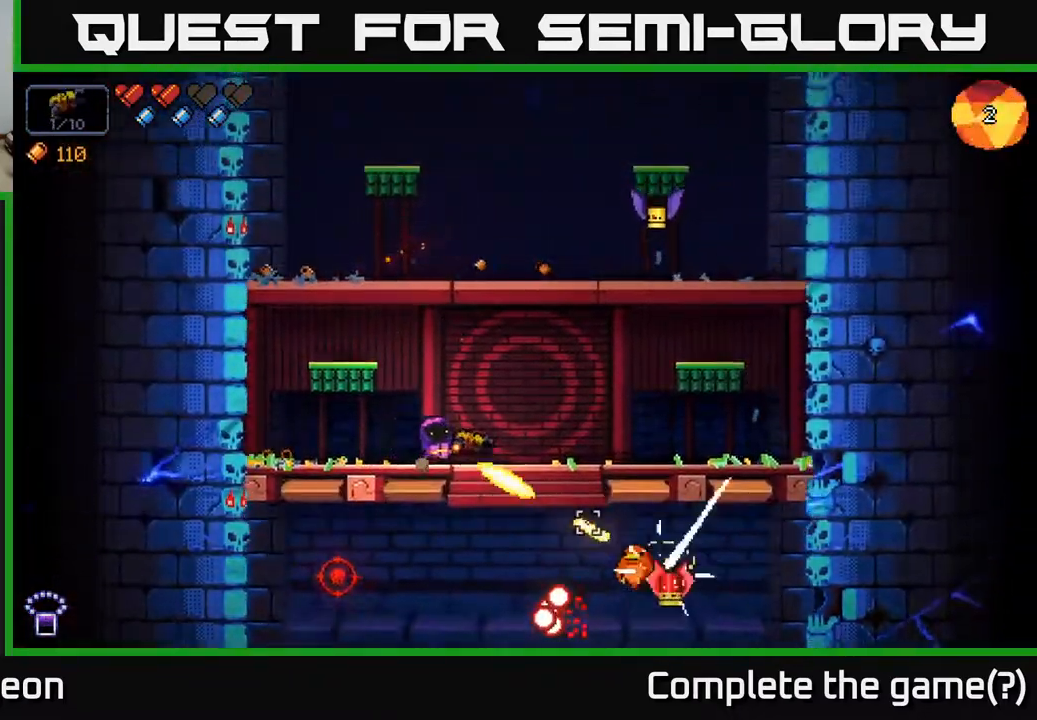
{"buttons": ["A", "R2"], "left_stick": "right", "right_stick": "down-right", "events": [[17, "left_stick", "center"], [450, "left_stick", "right"], [467, "A", "down"]]}
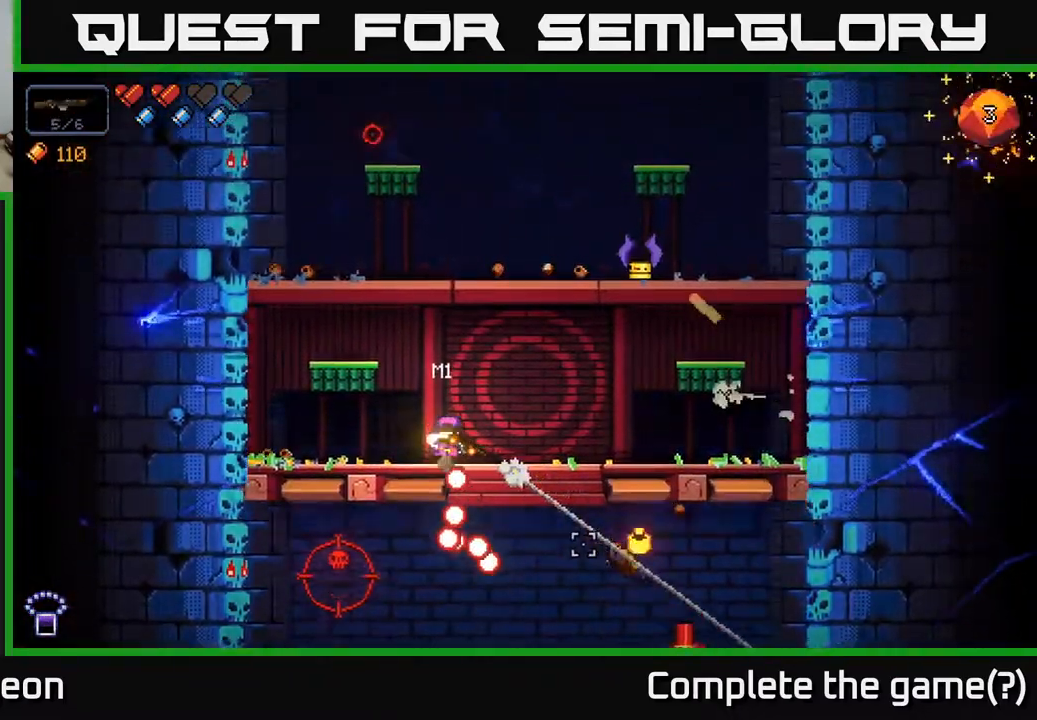
{"buttons": ["R2"], "left_stick": "left", "right_stick": "up-right", "events": [[167, "A", "up"], [333, "left_stick", "left"], [450, "right_stick", "up-right"]]}
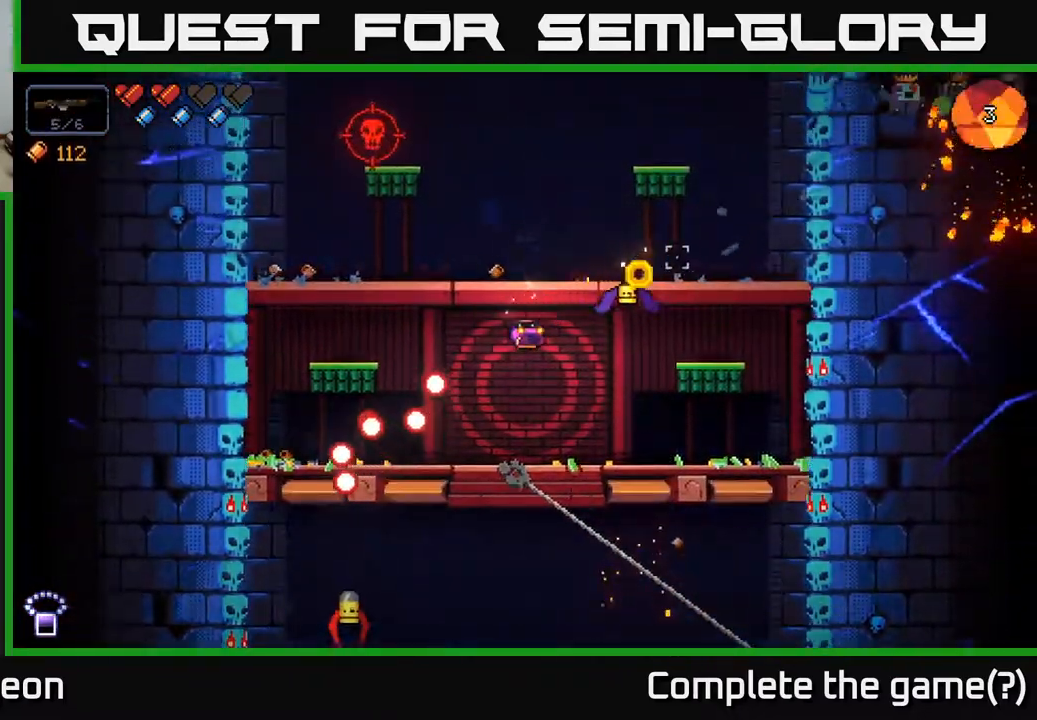
{"buttons": ["R2"], "left_stick": "center", "right_stick": "up-right", "events": [[17, "left_stick", "center"]]}
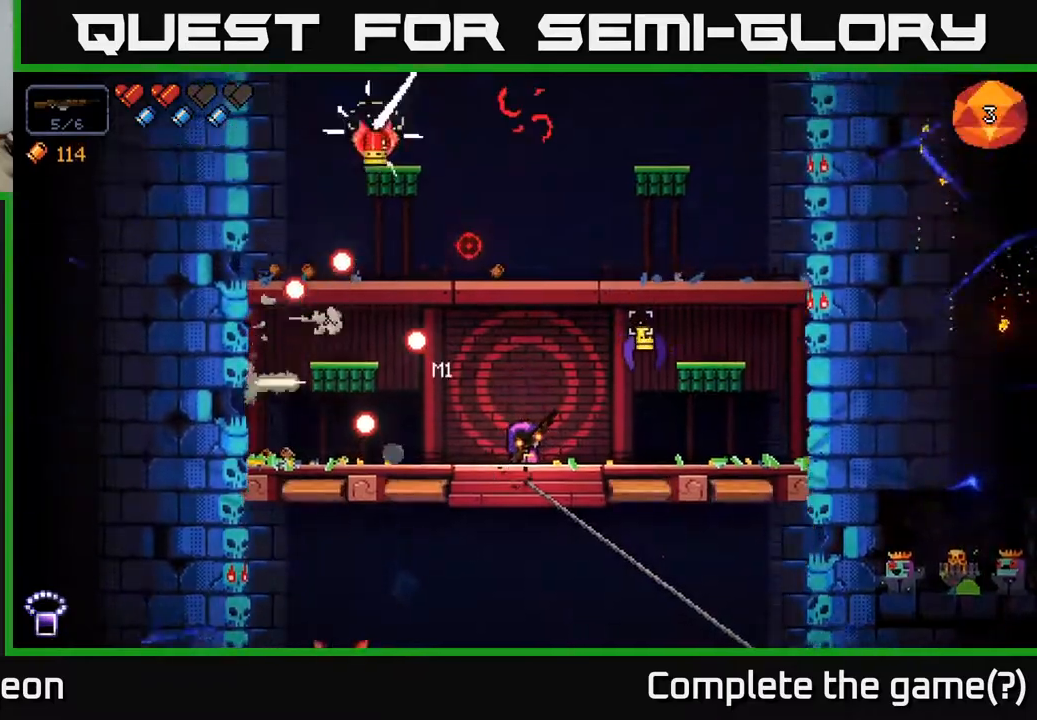
{"buttons": [], "left_stick": "right", "right_stick": "up-right", "events": [[317, "left_stick", "right"], [467, "R2", "up"]]}
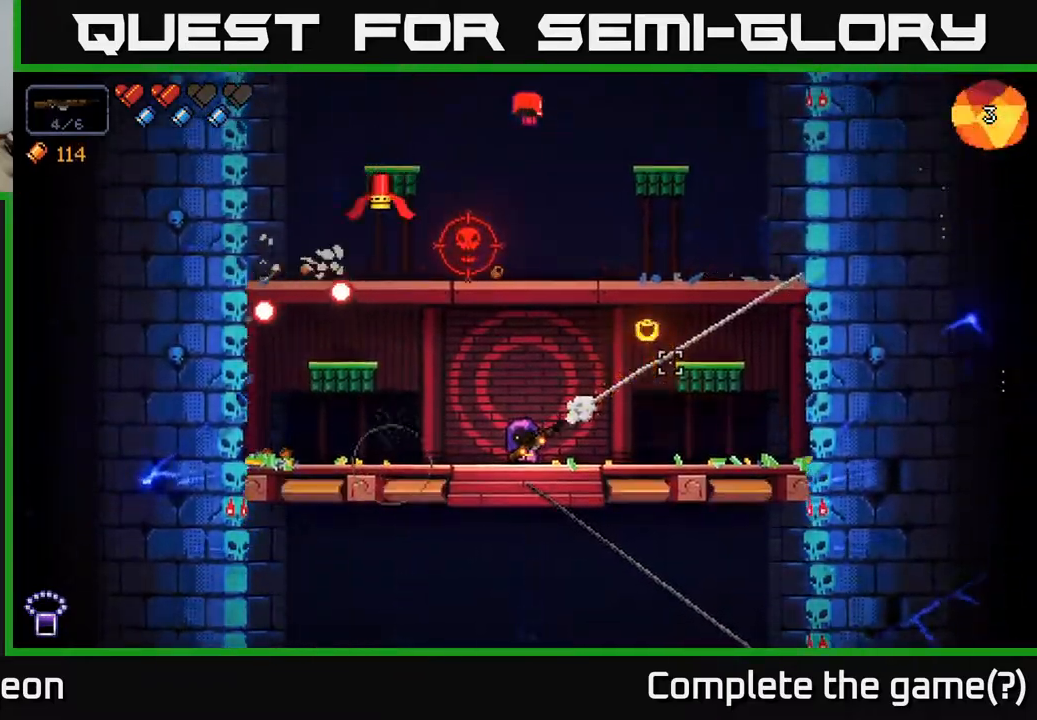
{"buttons": [], "left_stick": "center", "right_stick": "up-left", "events": [[100, "right_stick", "up-left"], [167, "left_stick", "center"]]}
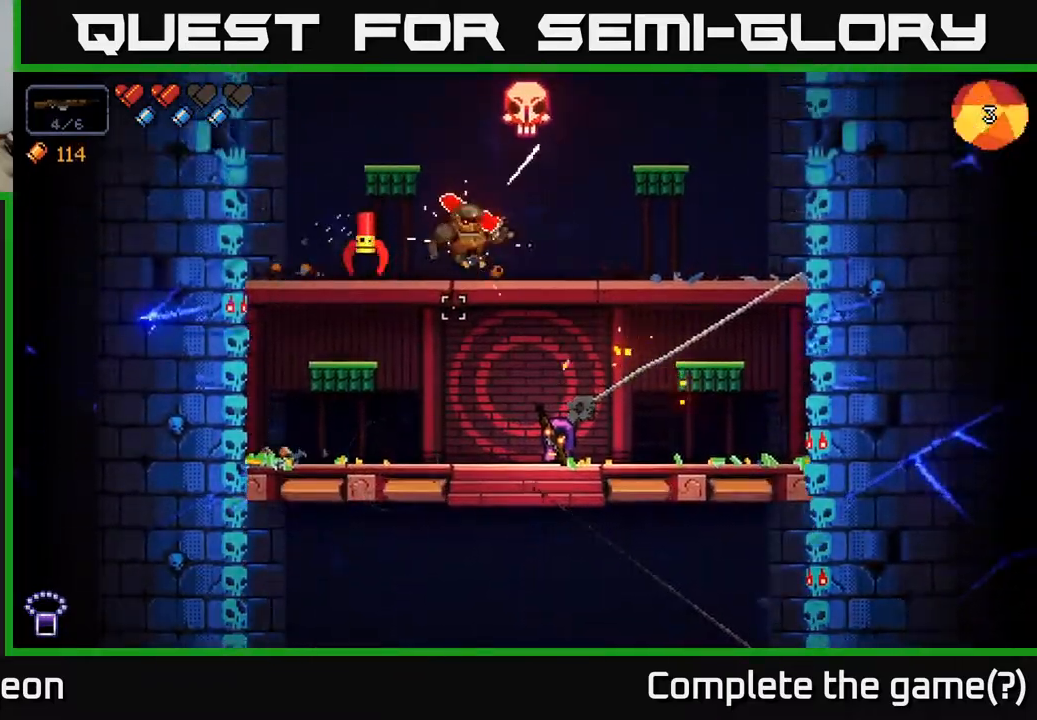
{"buttons": ["R2"], "left_stick": "center", "right_stick": "up-left", "events": [[183, "R2", "down"]]}
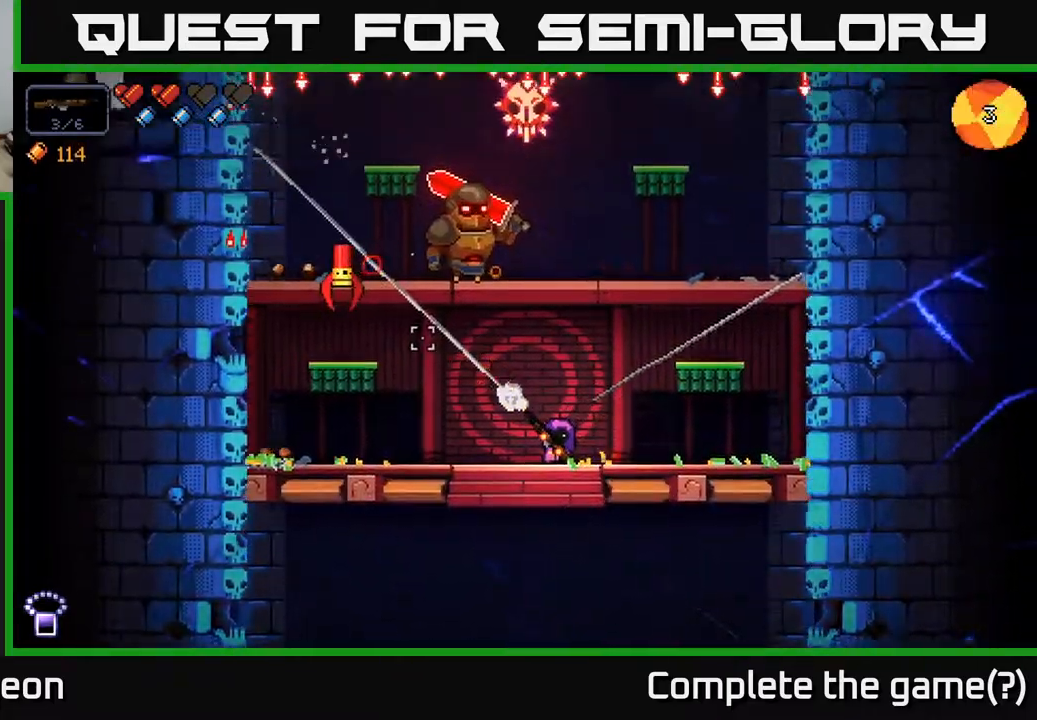
{"buttons": ["R2"], "left_stick": "right", "right_stick": "up-left", "events": [[417, "left_stick", "right"]]}
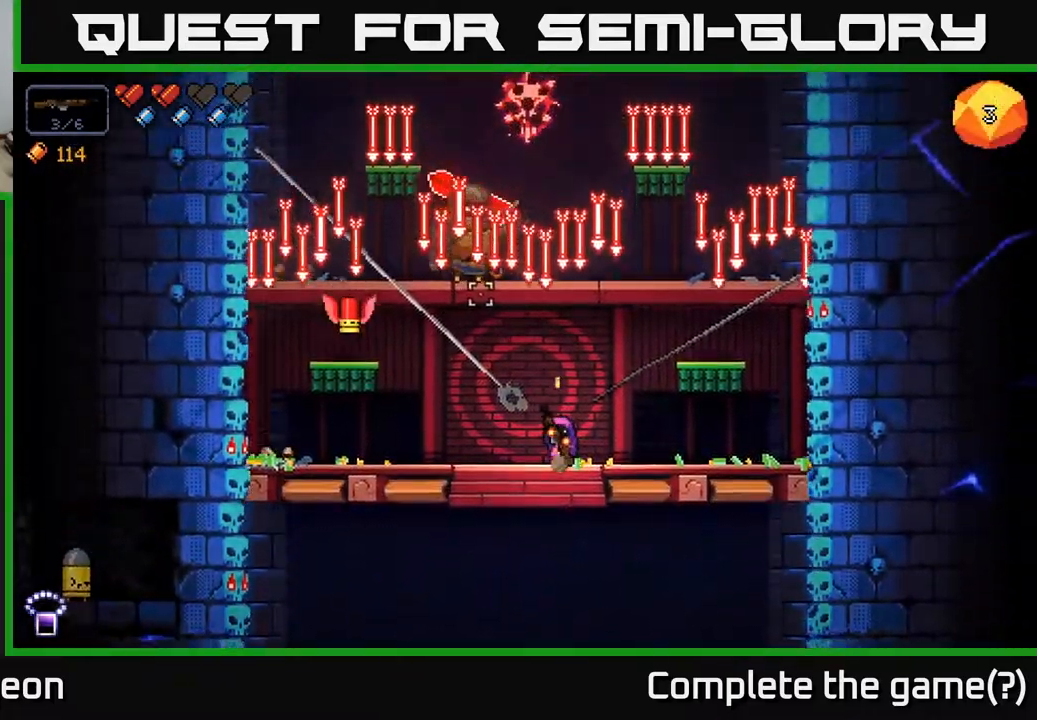
{"buttons": ["R2"], "left_stick": "center", "right_stick": "up-left", "events": [[50, "left_stick", "center"], [233, "A", "down"], [267, "left_stick", "right"], [400, "A", "up"], [450, "left_stick", "center"]]}
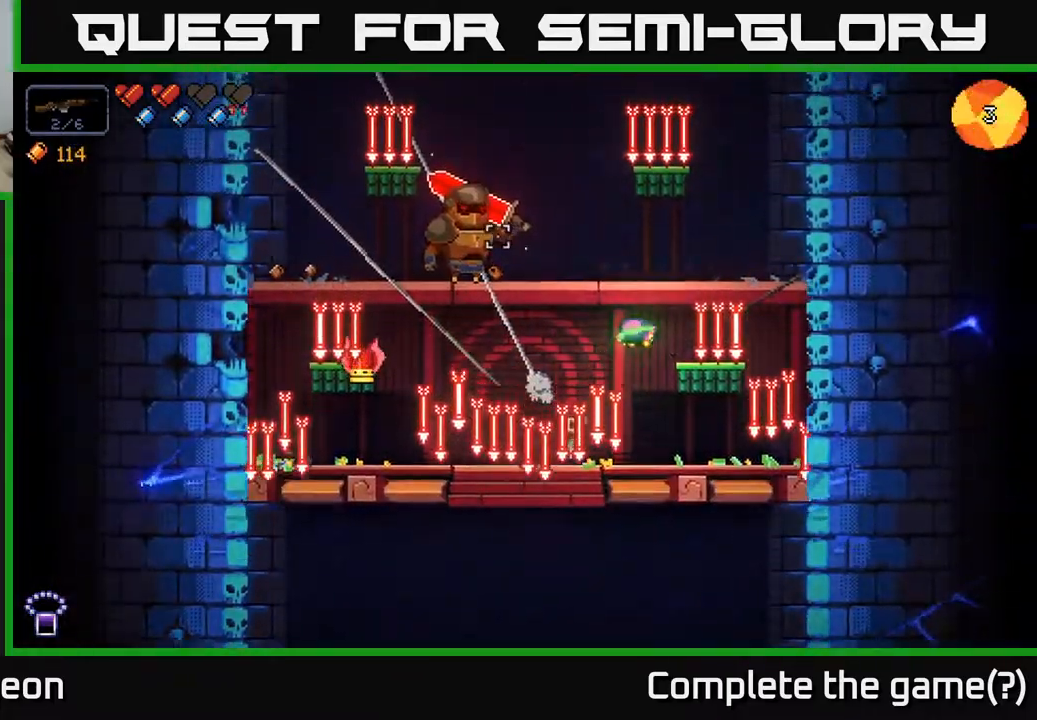
{"buttons": ["R2"], "left_stick": "left", "right_stick": "up-left", "events": [[67, "left_stick", "left"], [200, "left_stick", "center"], [450, "left_stick", "left"]]}
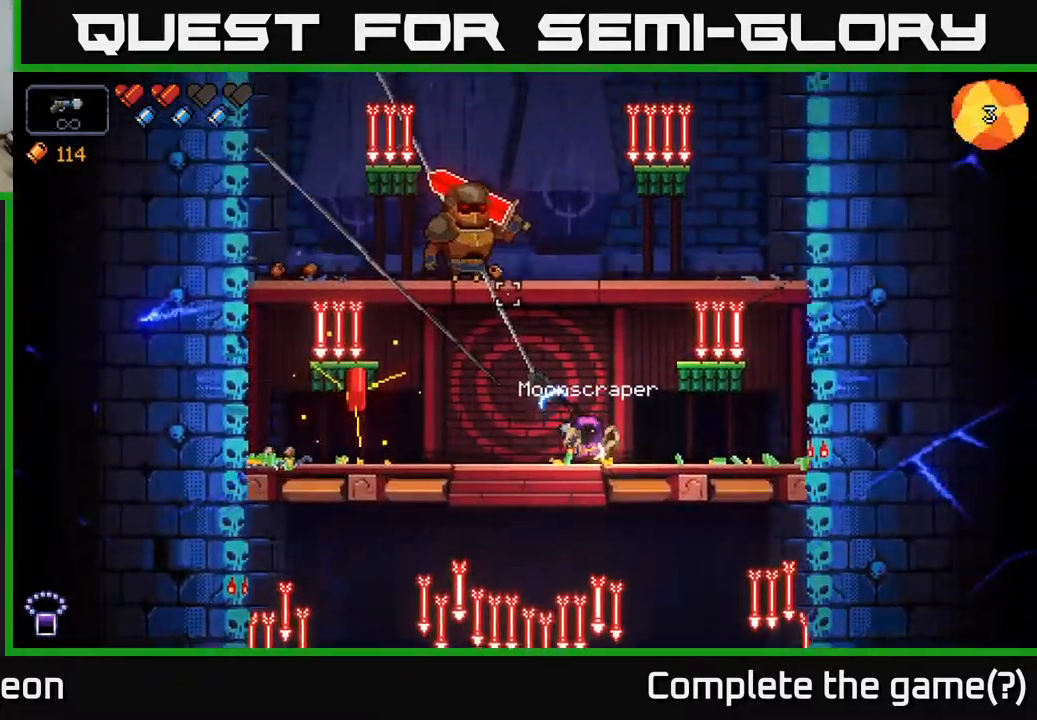
{"buttons": ["R2"], "left_stick": "right", "right_stick": "left", "events": [[283, "left_stick", "center"], [283, "right_stick", "left"], [383, "left_stick", "right"]]}
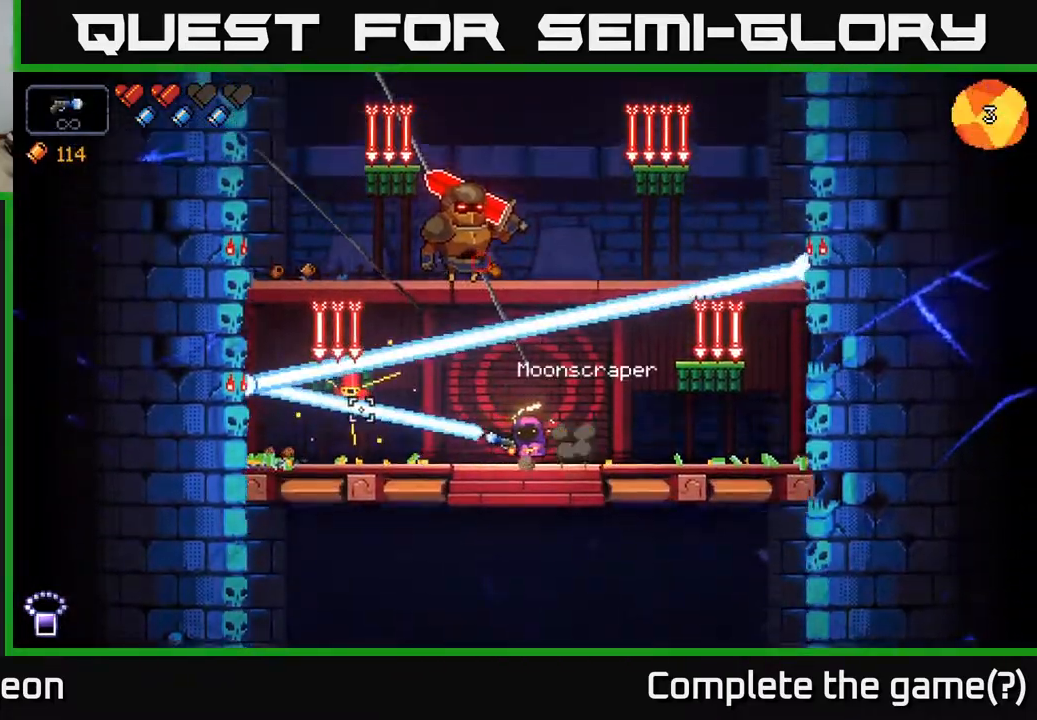
{"buttons": ["R2"], "left_stick": "center", "right_stick": "up-left", "events": [[400, "left_stick", "center"], [483, "right_stick", "up-left"]]}
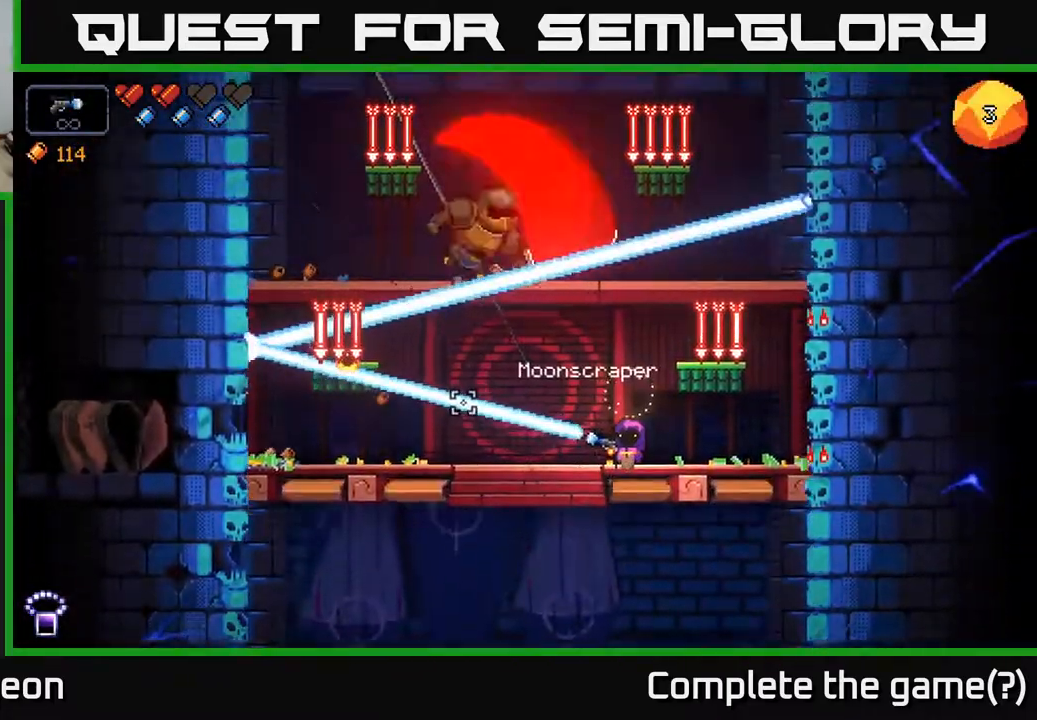
{"buttons": ["A", "R2"], "left_stick": "left", "right_stick": "up", "events": [[83, "left_stick", "left"], [250, "right_stick", "up"], [317, "A", "down"]]}